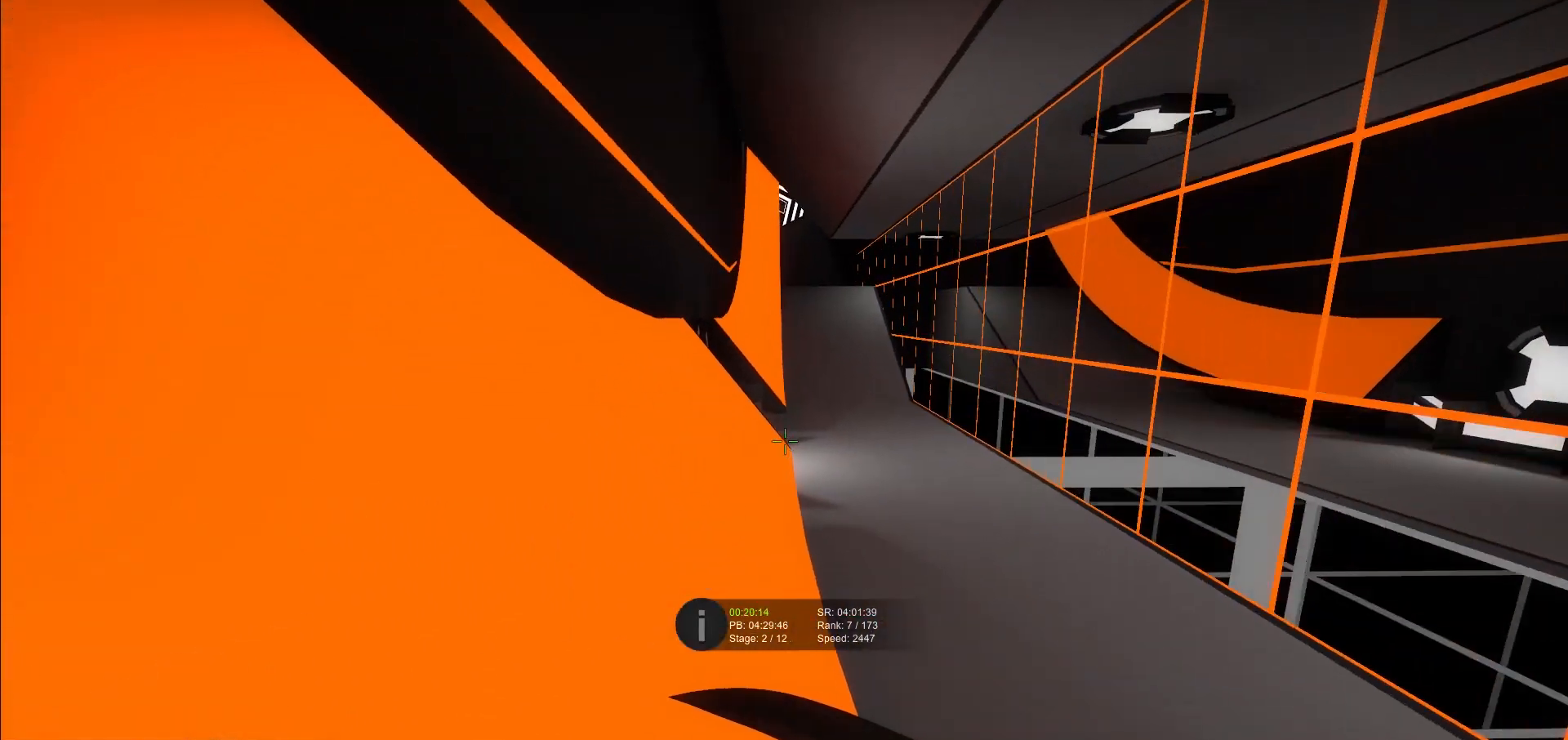
Gameplay with keyboard; each line is a JSON object with the keys held at the frame after it. "events" lists presses ("down") and releases ("up") of "a", "d", "s" and "w" between this image and that frame as [ms after this image, input, new state], when the widget could be followed in between. No other keys are recorded. Mouse input is not recorded.
{"keys": ["a"], "events": []}
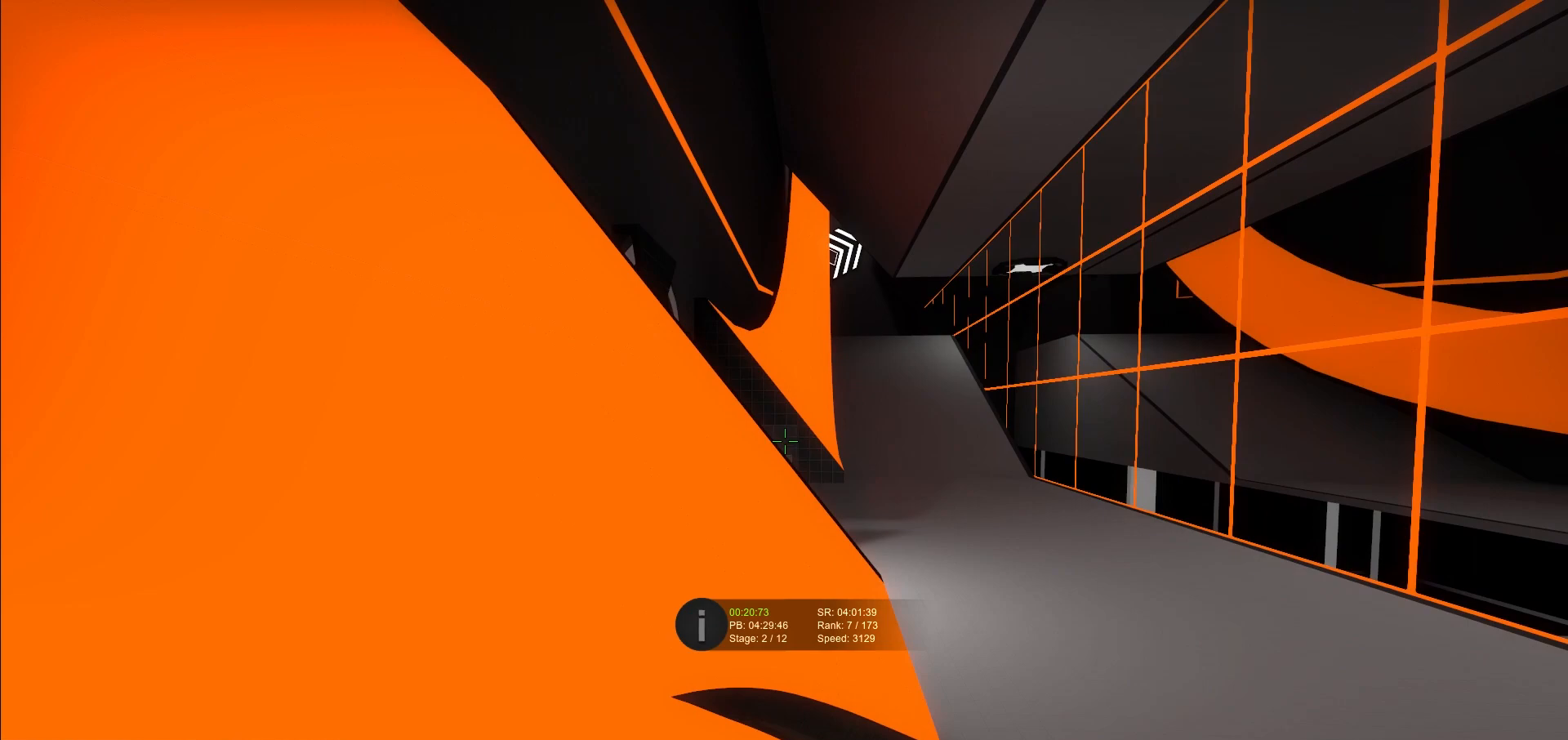
{"keys": ["a", "d"], "events": [[234, "a", "up"], [234, "d", "down"], [434, "a", "down"]]}
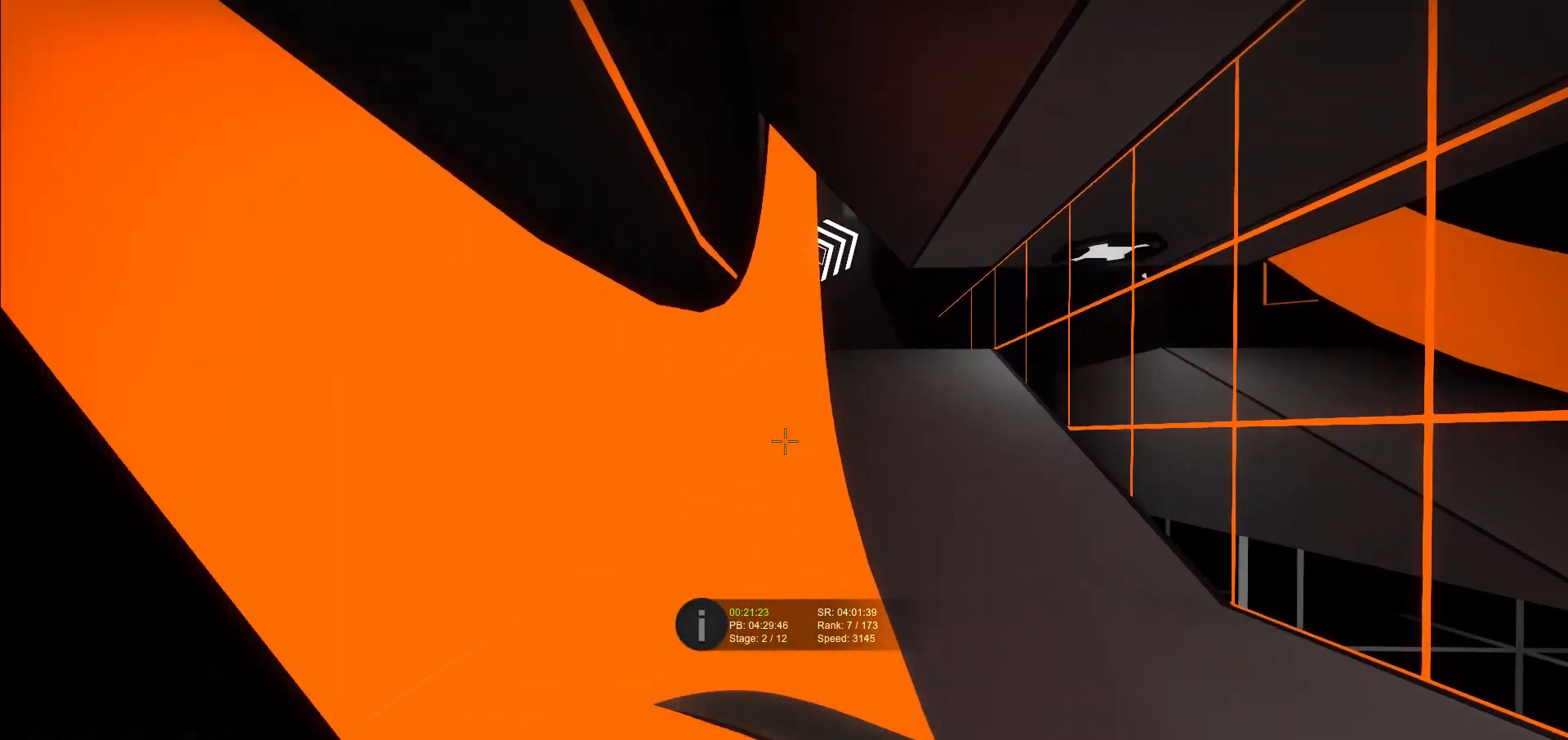
{"keys": ["a"], "events": [[67, "d", "up"]]}
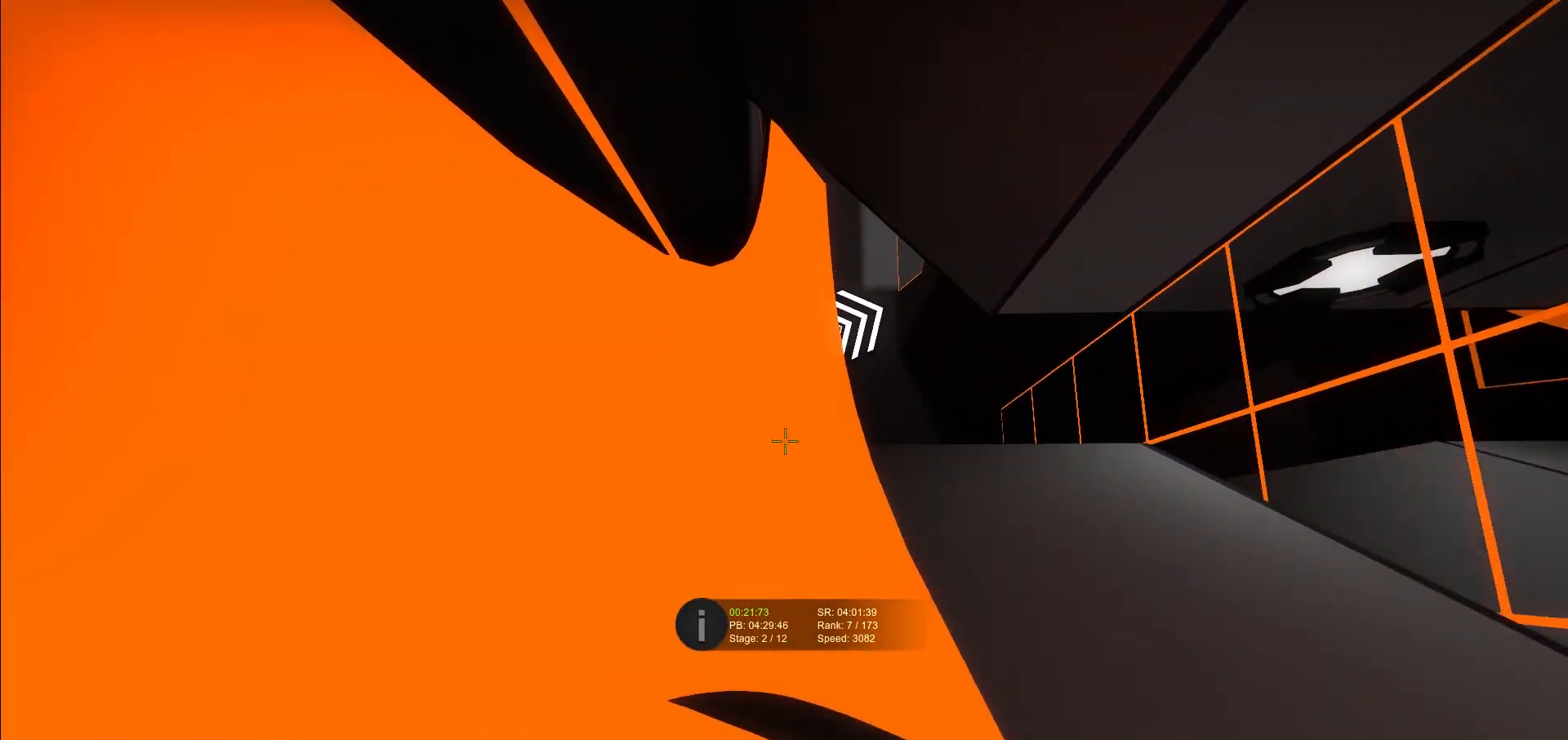
{"keys": ["a"], "events": []}
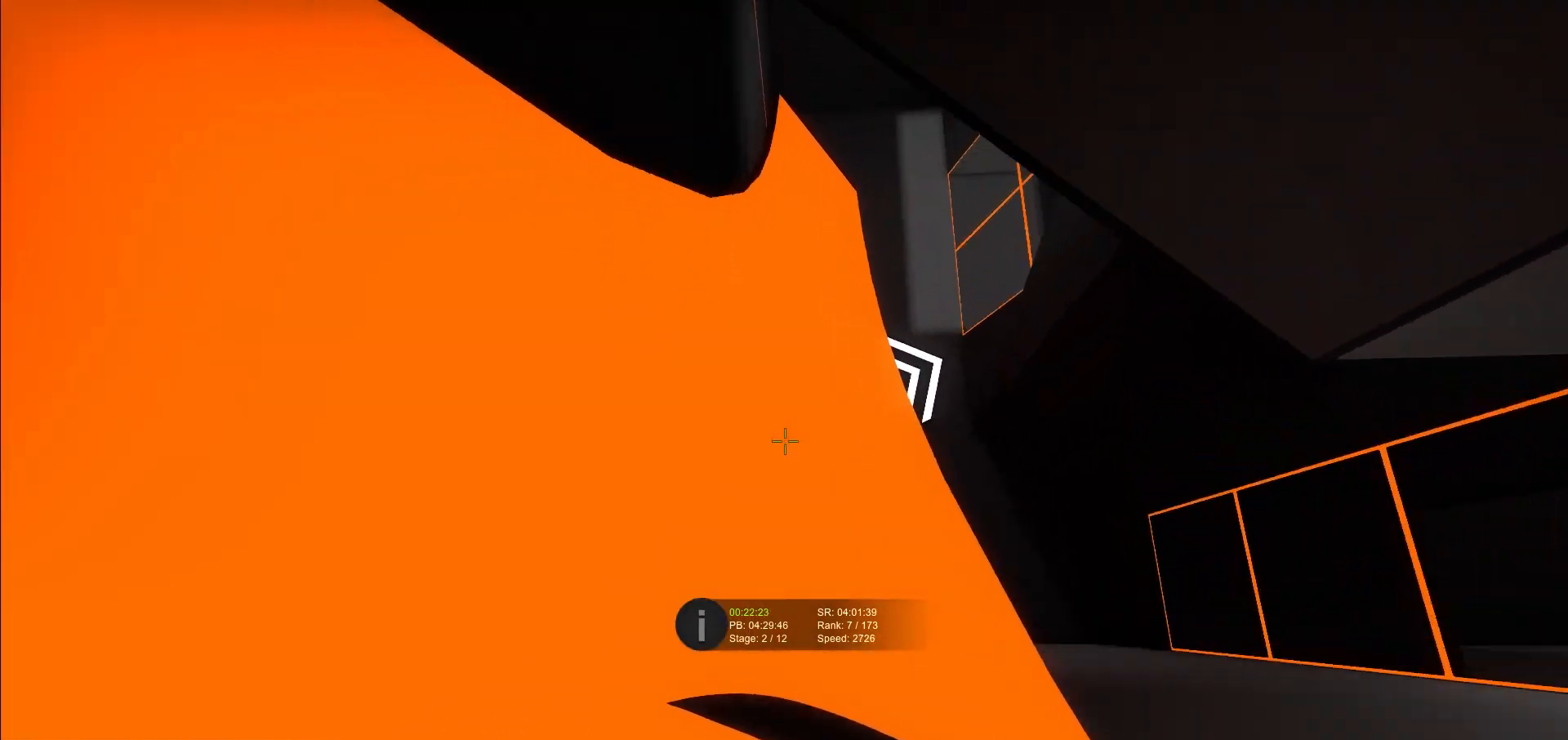
{"keys": ["d"], "events": [[434, "a", "up"], [434, "d", "down"]]}
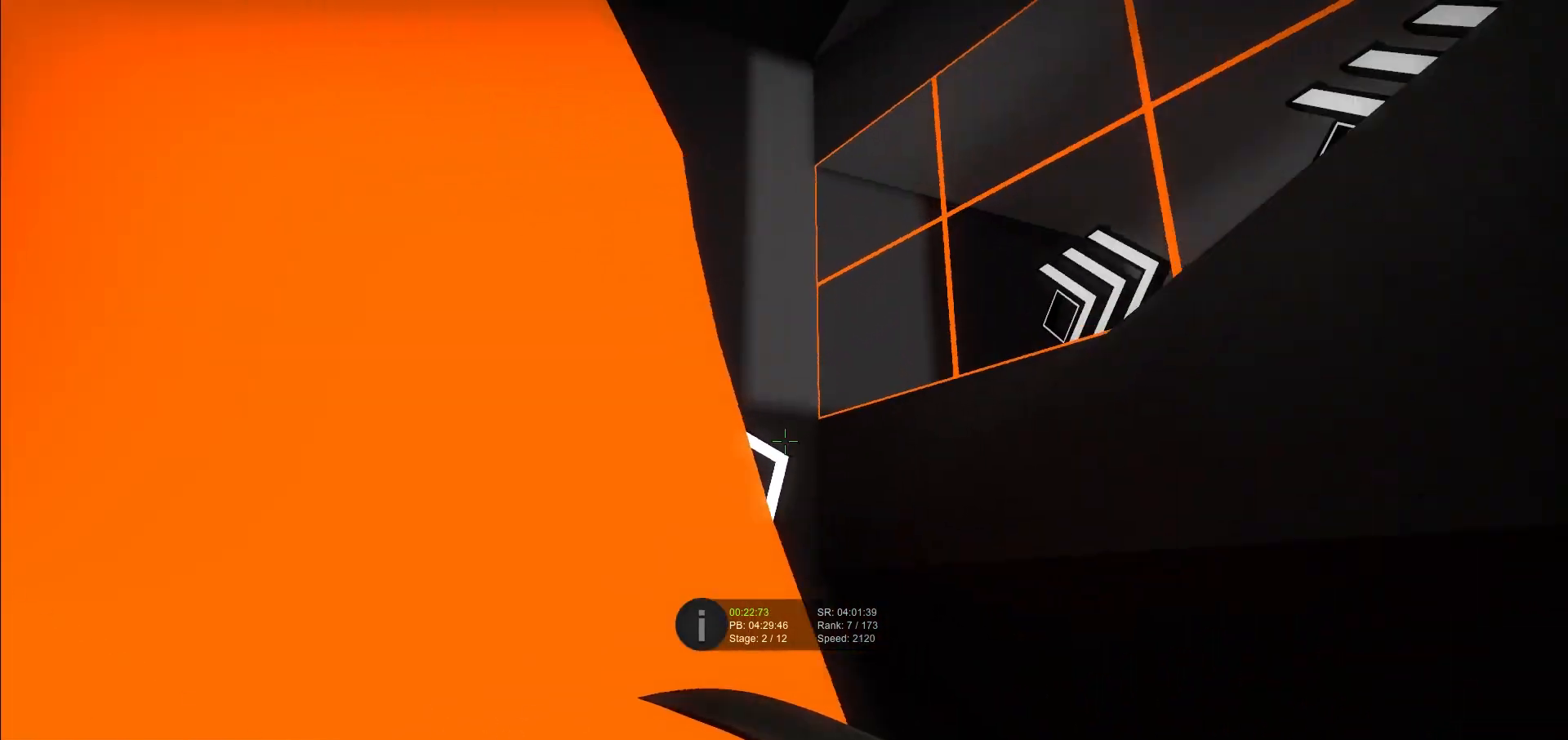
{"keys": ["d"], "events": []}
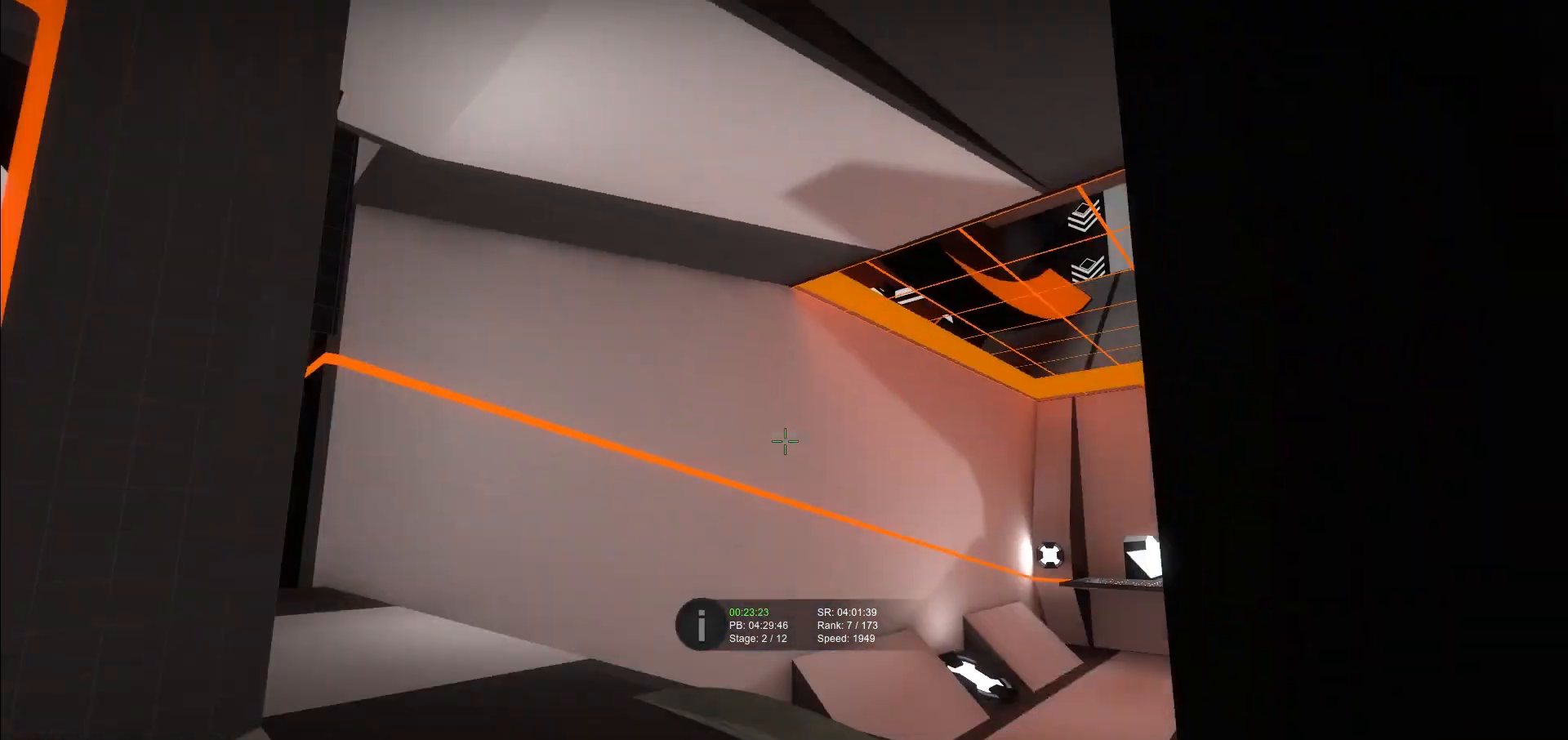
{"keys": ["d"], "events": []}
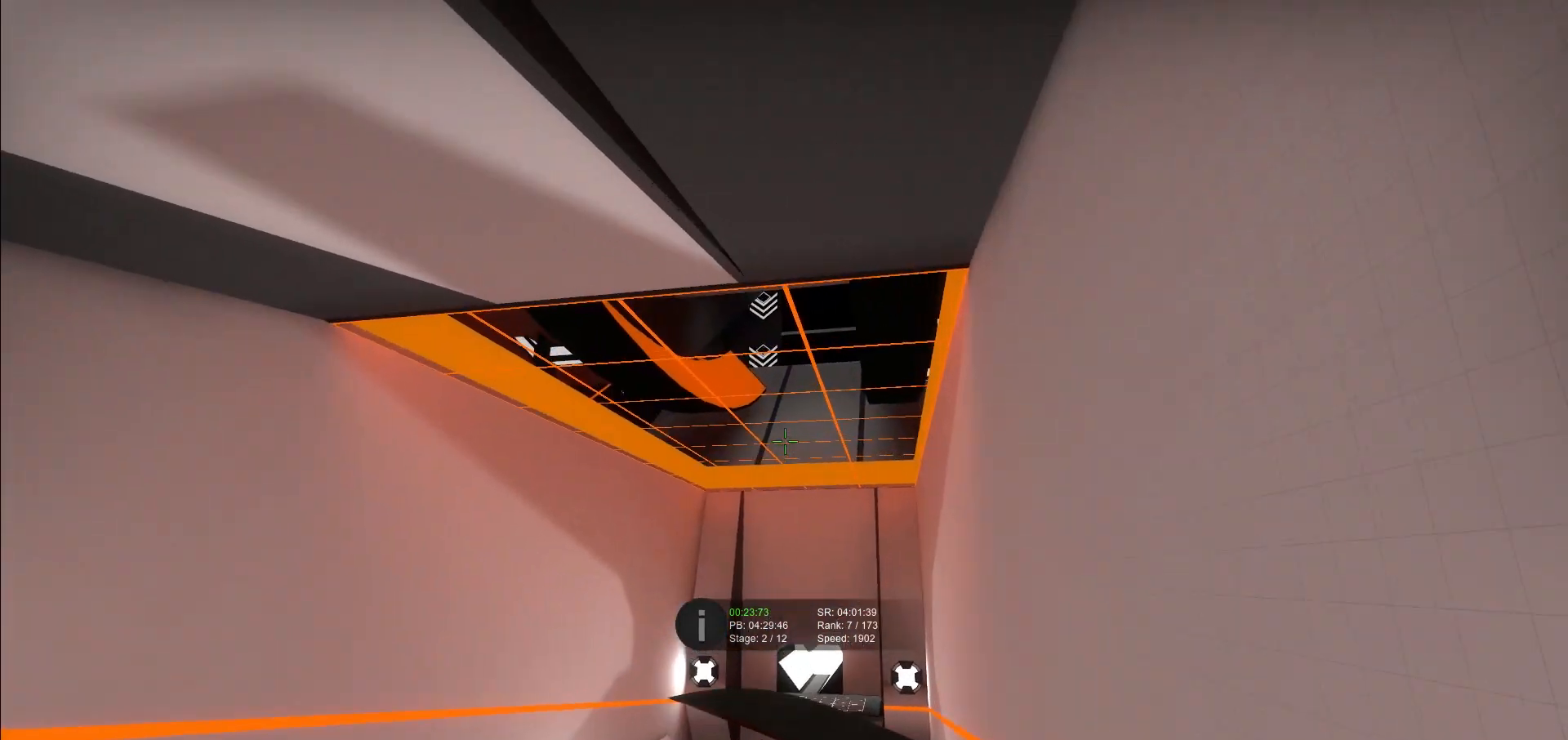
{"keys": ["a"], "events": [[234, "a", "down"], [367, "d", "up"]]}
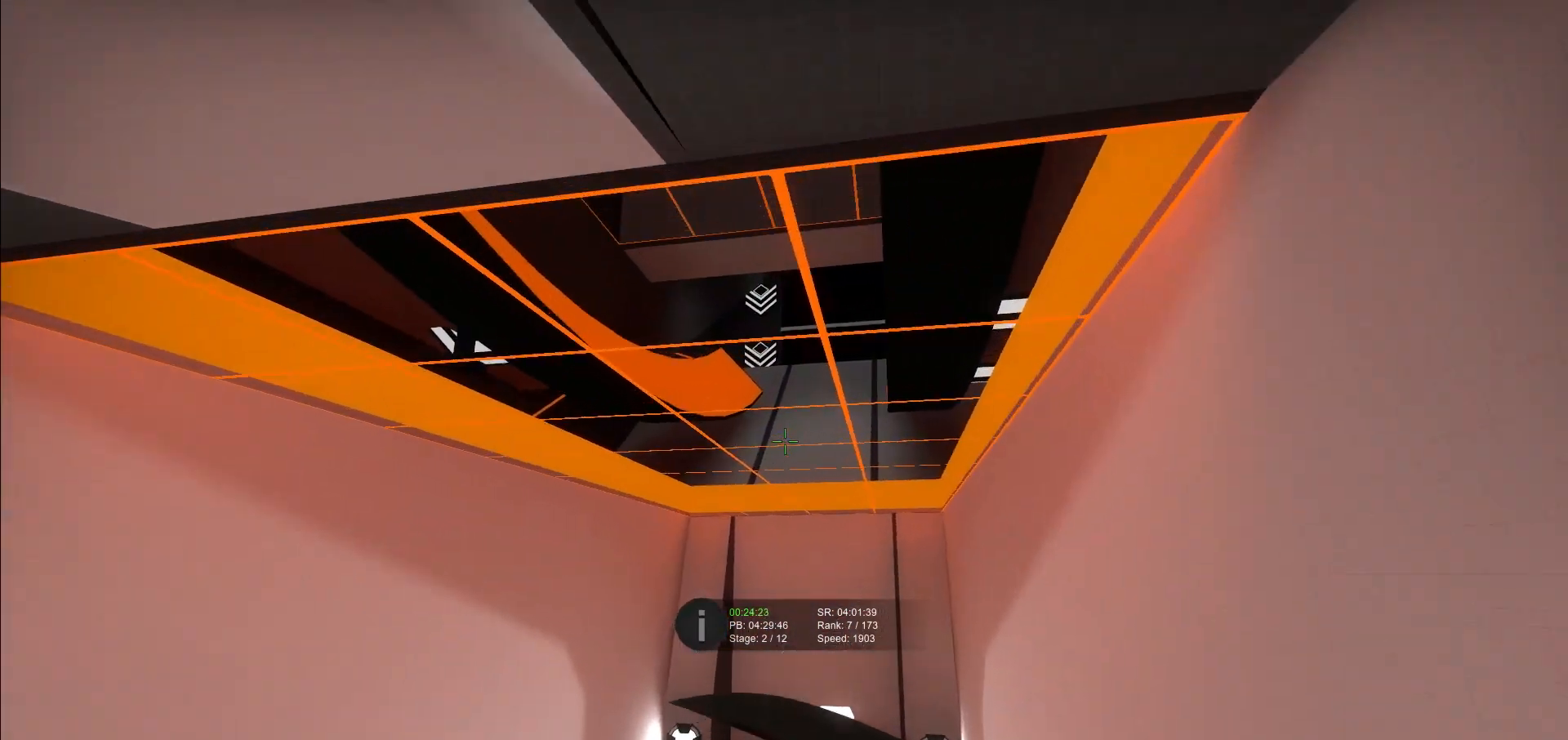
{"keys": ["d"], "events": [[333, "a", "up"], [367, "d", "down"]]}
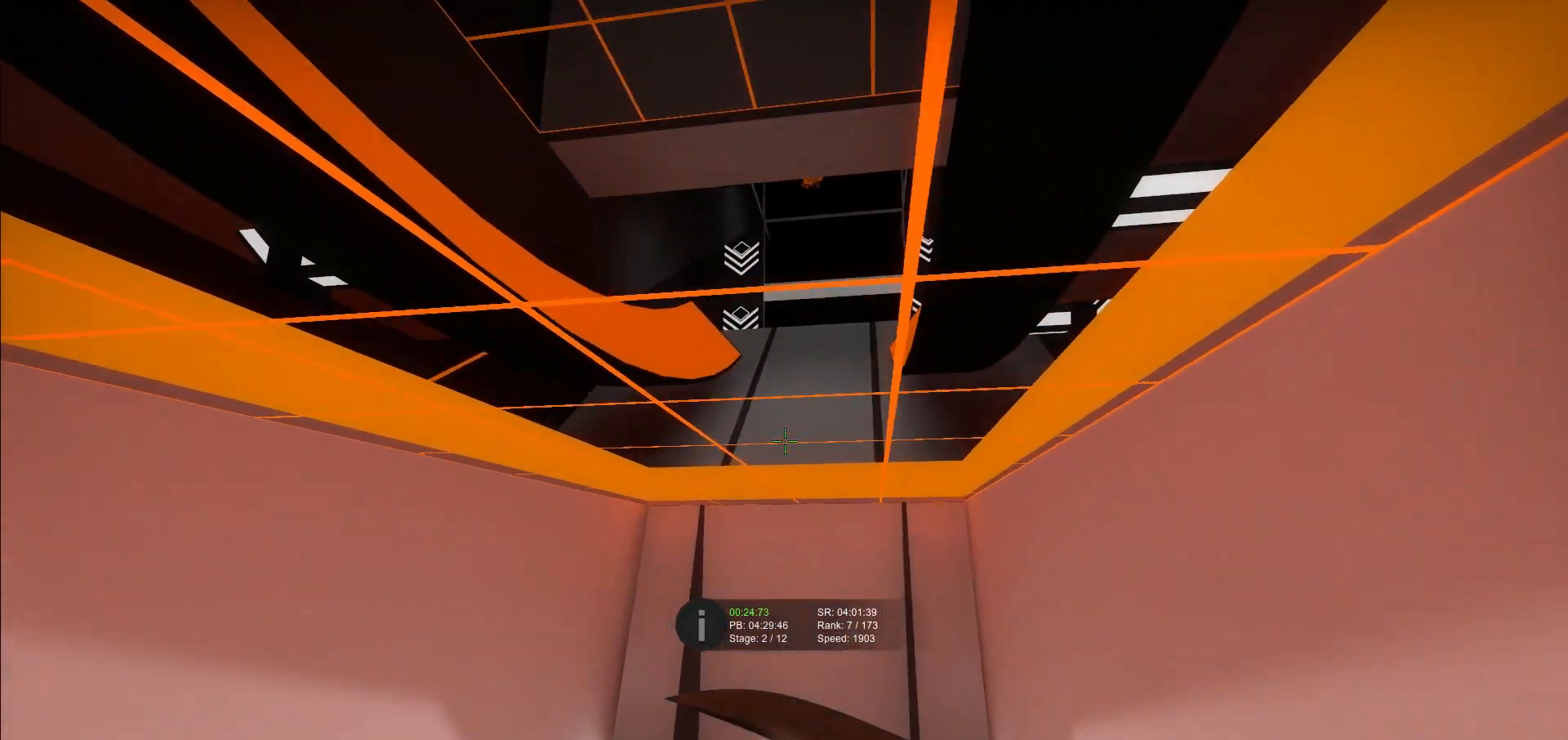
{"keys": ["d"], "events": [[134, "a", "down"], [134, "d", "up"], [301, "d", "down"], [334, "a", "up"]]}
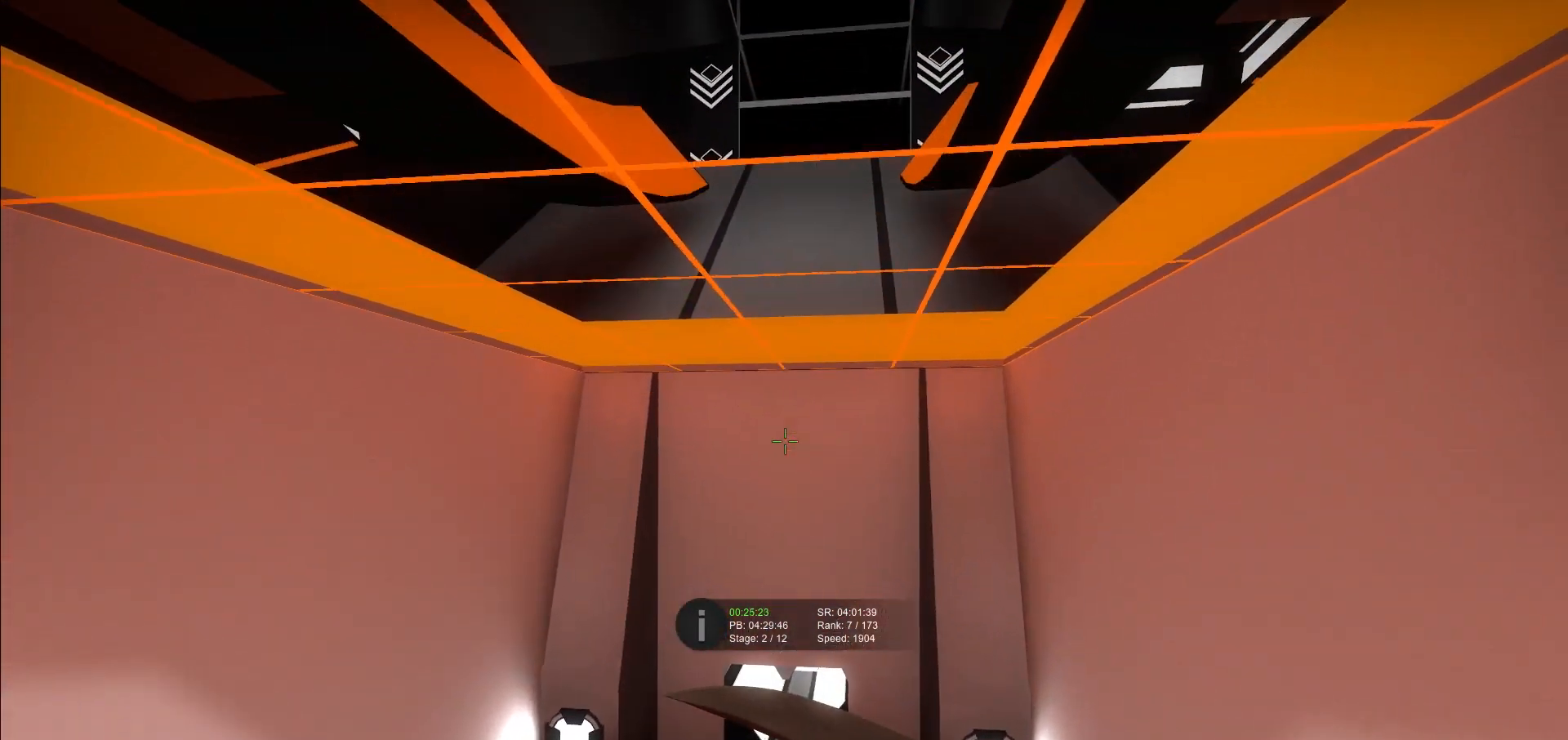
{"keys": ["a"], "events": [[133, "a", "down"], [167, "d", "up"]]}
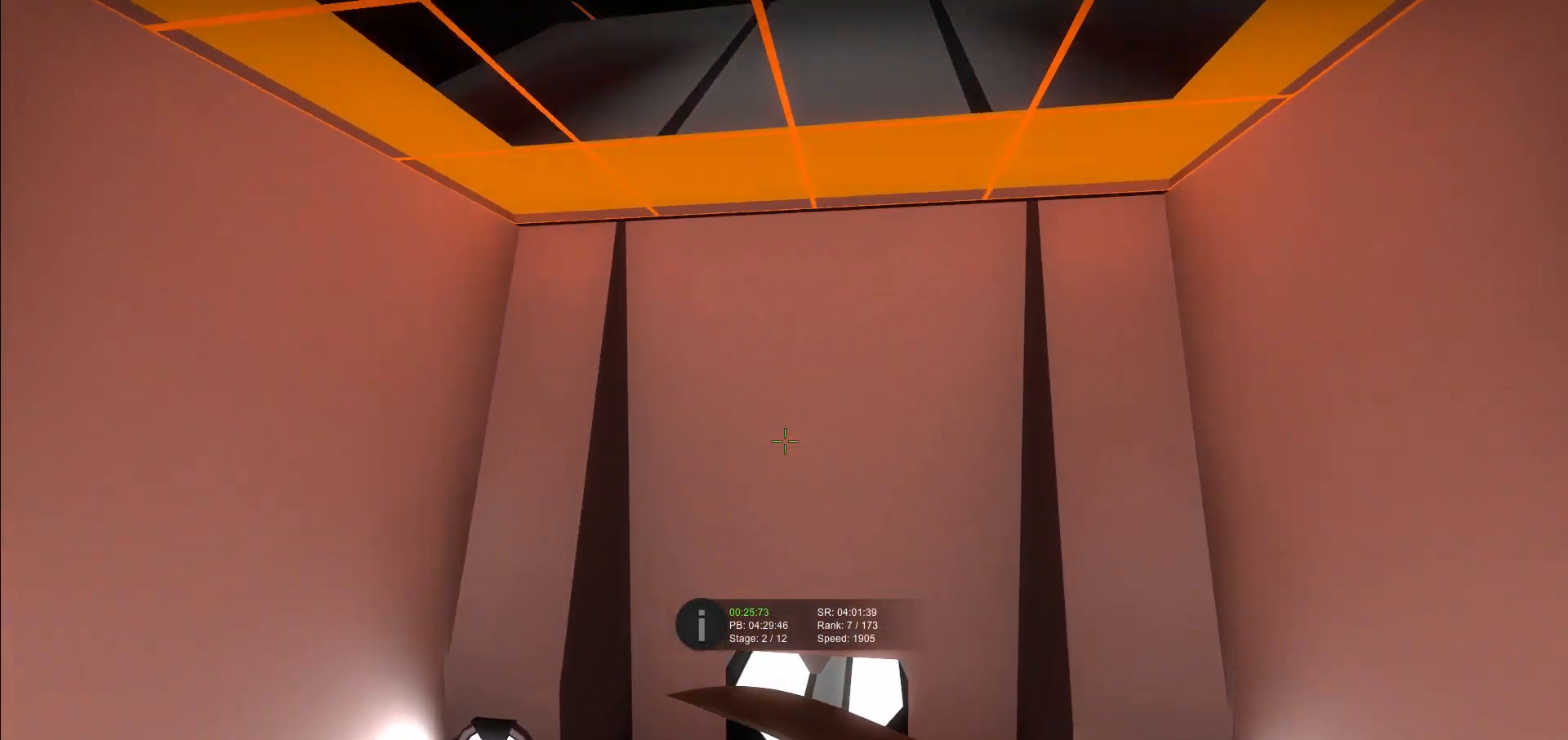
{"keys": ["a", "d"], "events": [[34, "a", "up"], [34, "d", "down"], [467, "a", "down"]]}
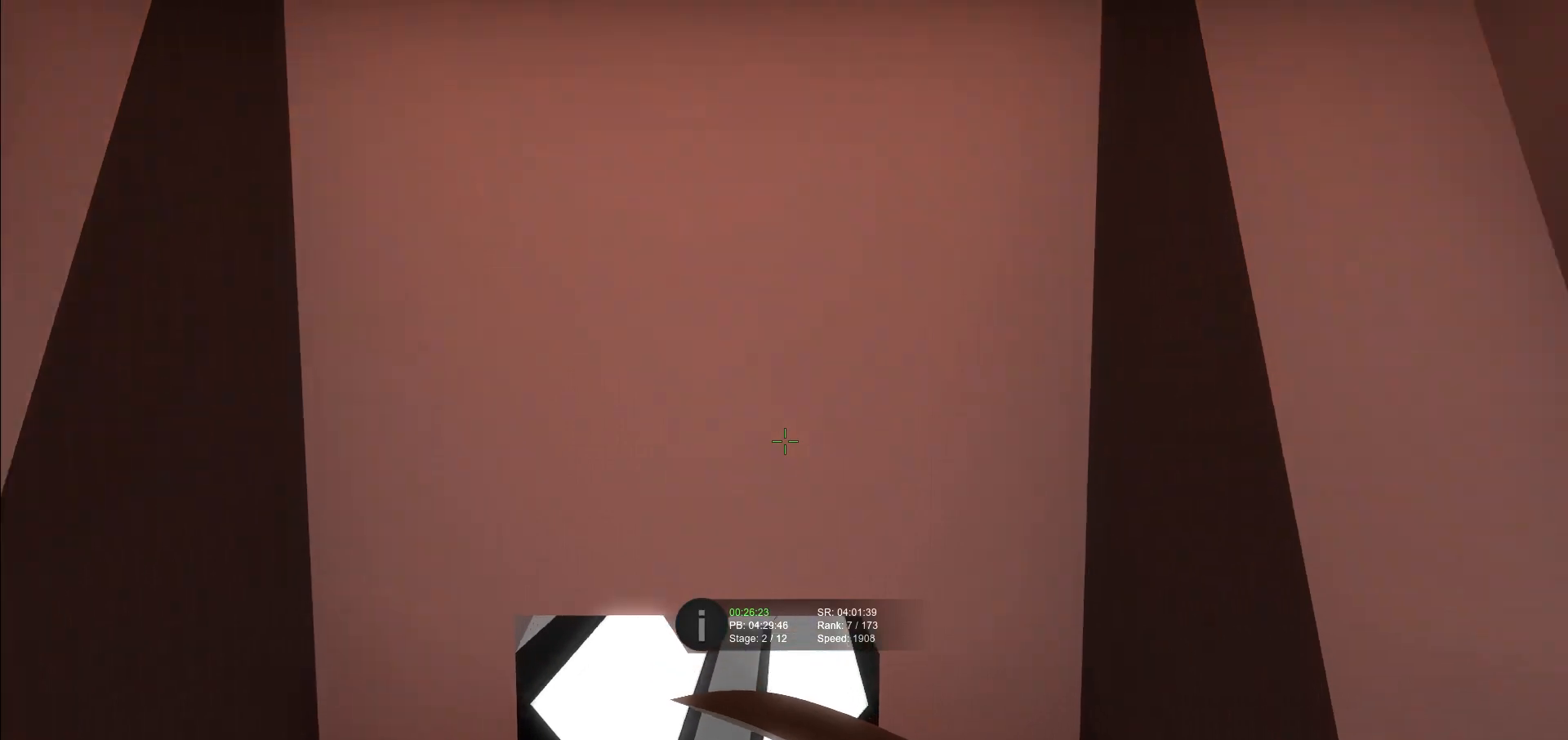
{"keys": ["d"], "events": [[67, "d", "up"], [400, "d", "down"], [500, "a", "up"]]}
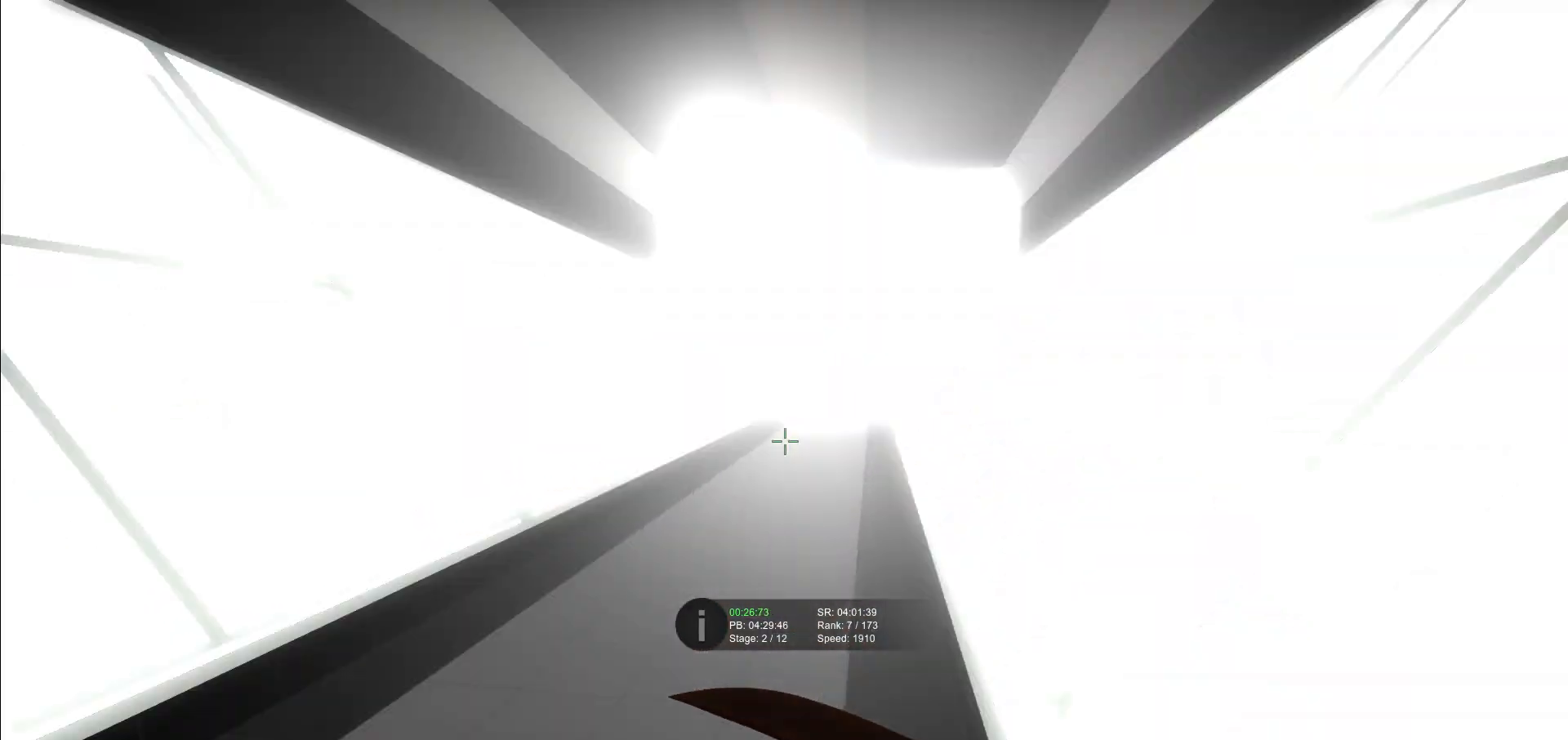
{"keys": ["d"], "events": [[301, "a", "down"], [301, "d", "up"], [501, "a", "up"], [501, "d", "down"]]}
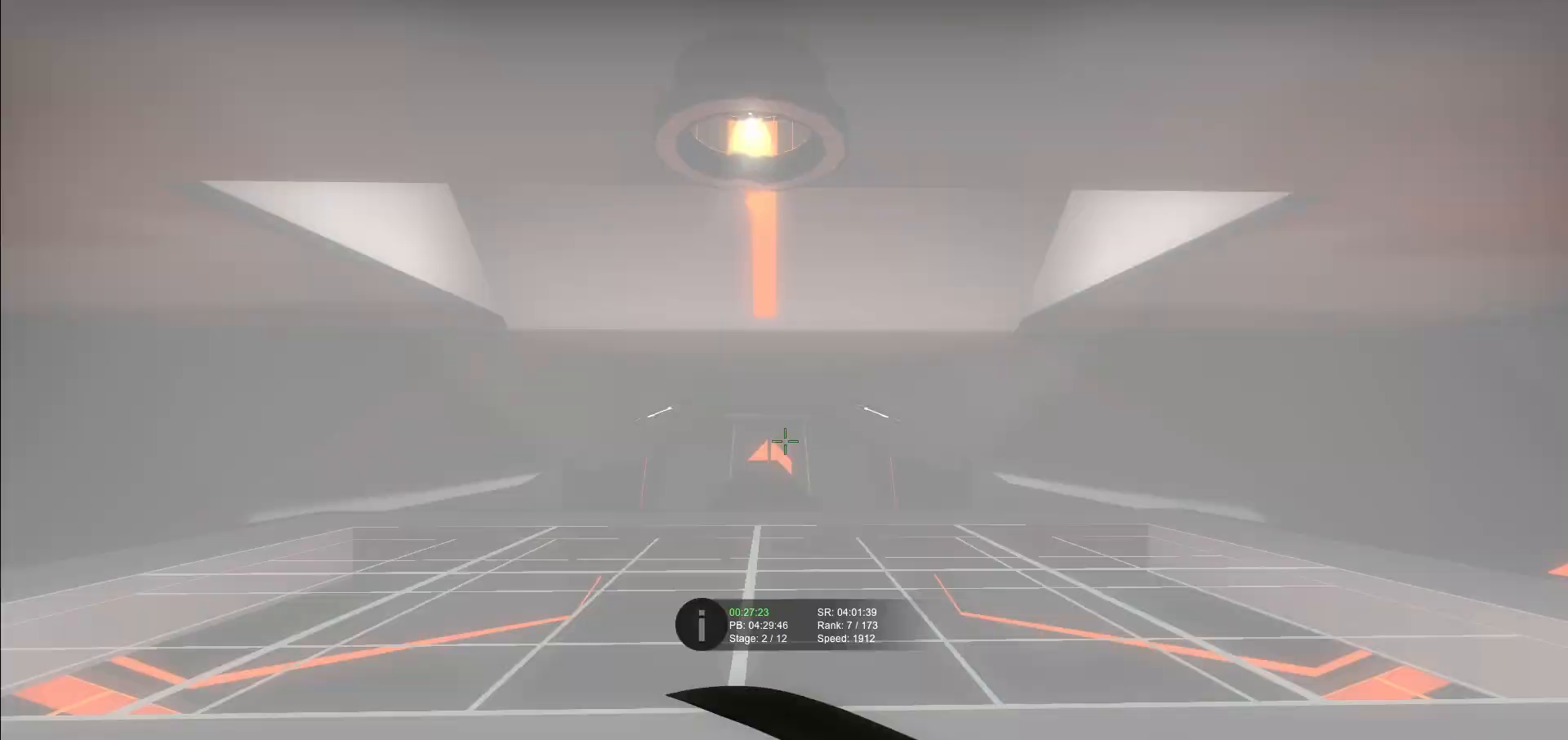
{"keys": ["d"], "events": []}
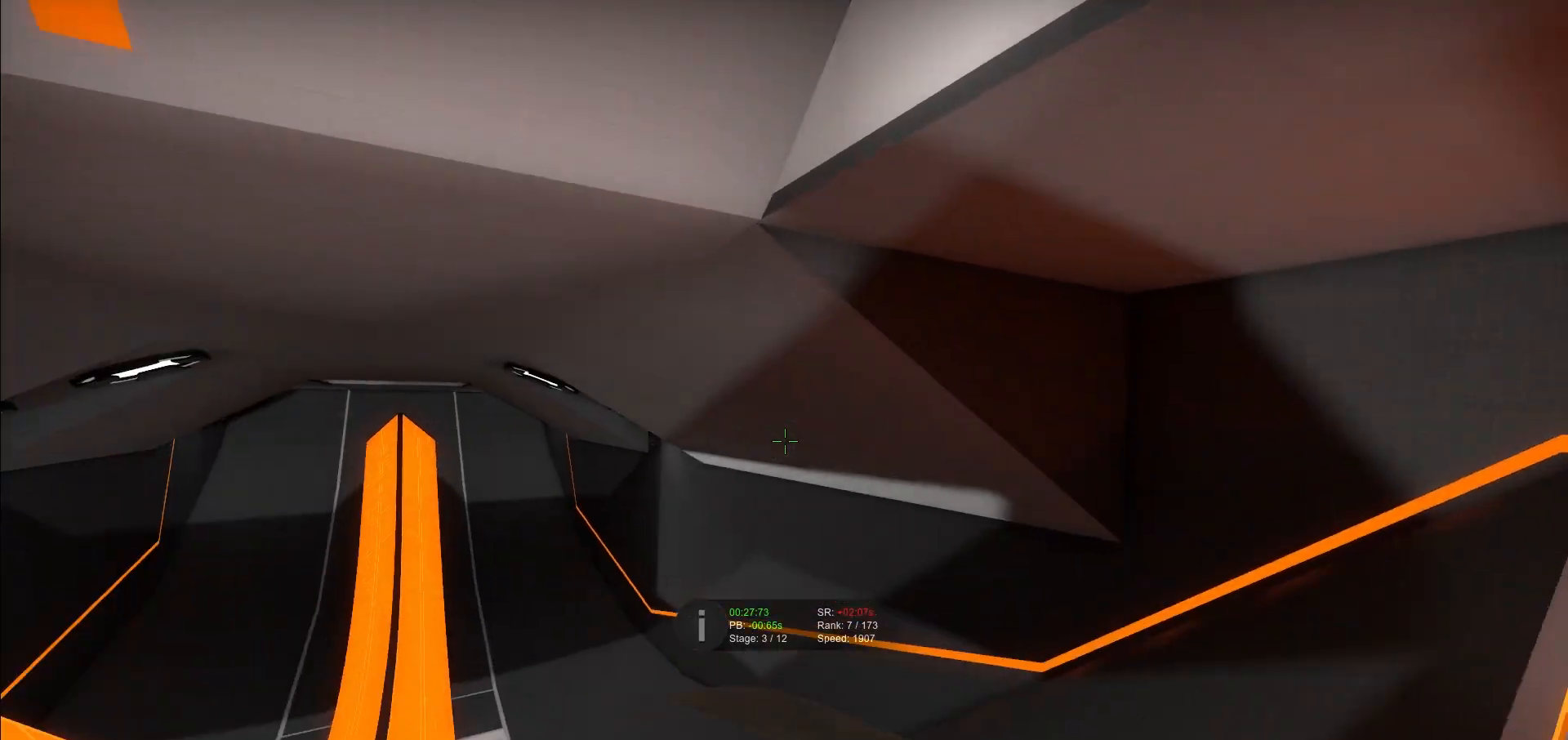
{"keys": ["a"], "events": [[167, "a", "down"], [167, "d", "up"]]}
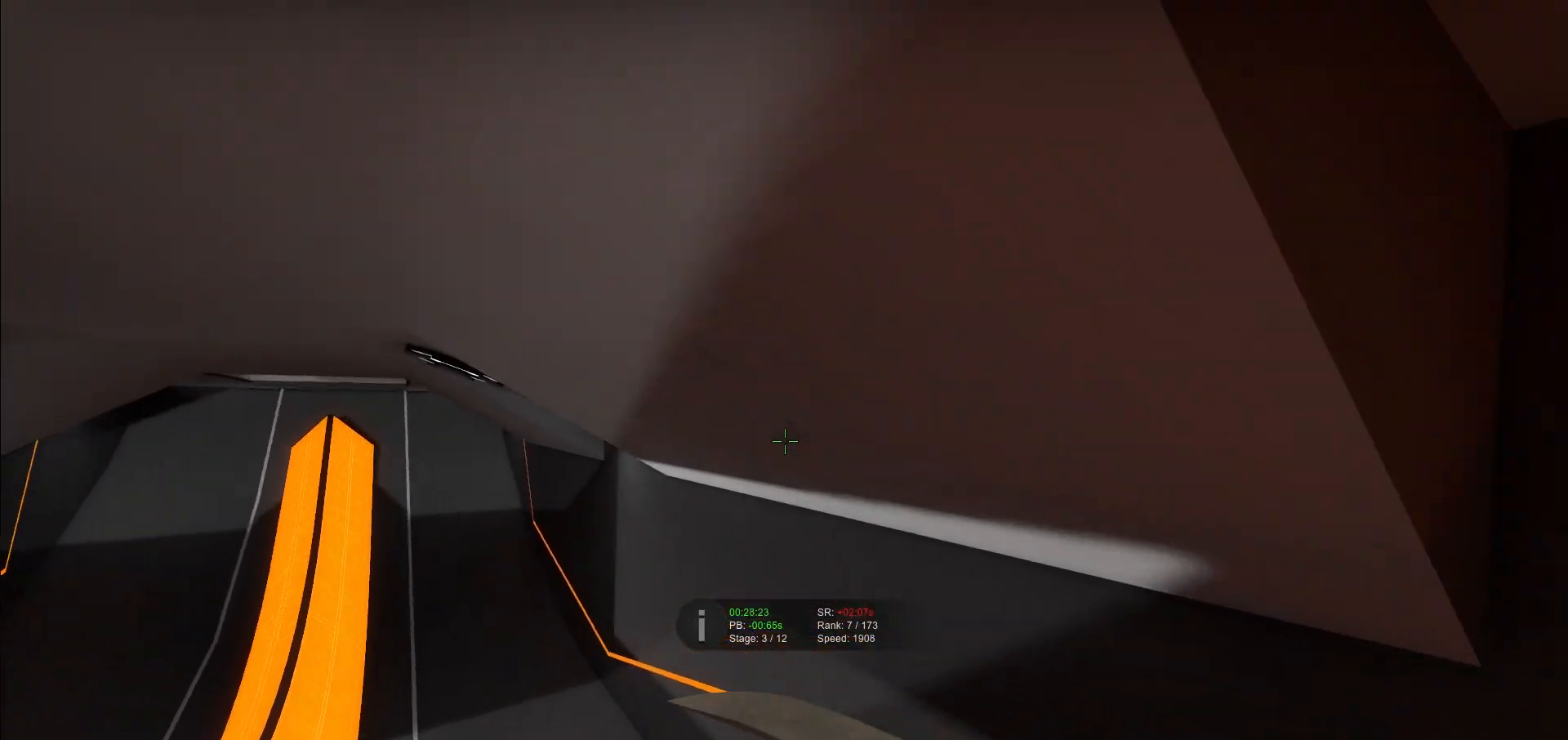
{"keys": ["a"], "events": []}
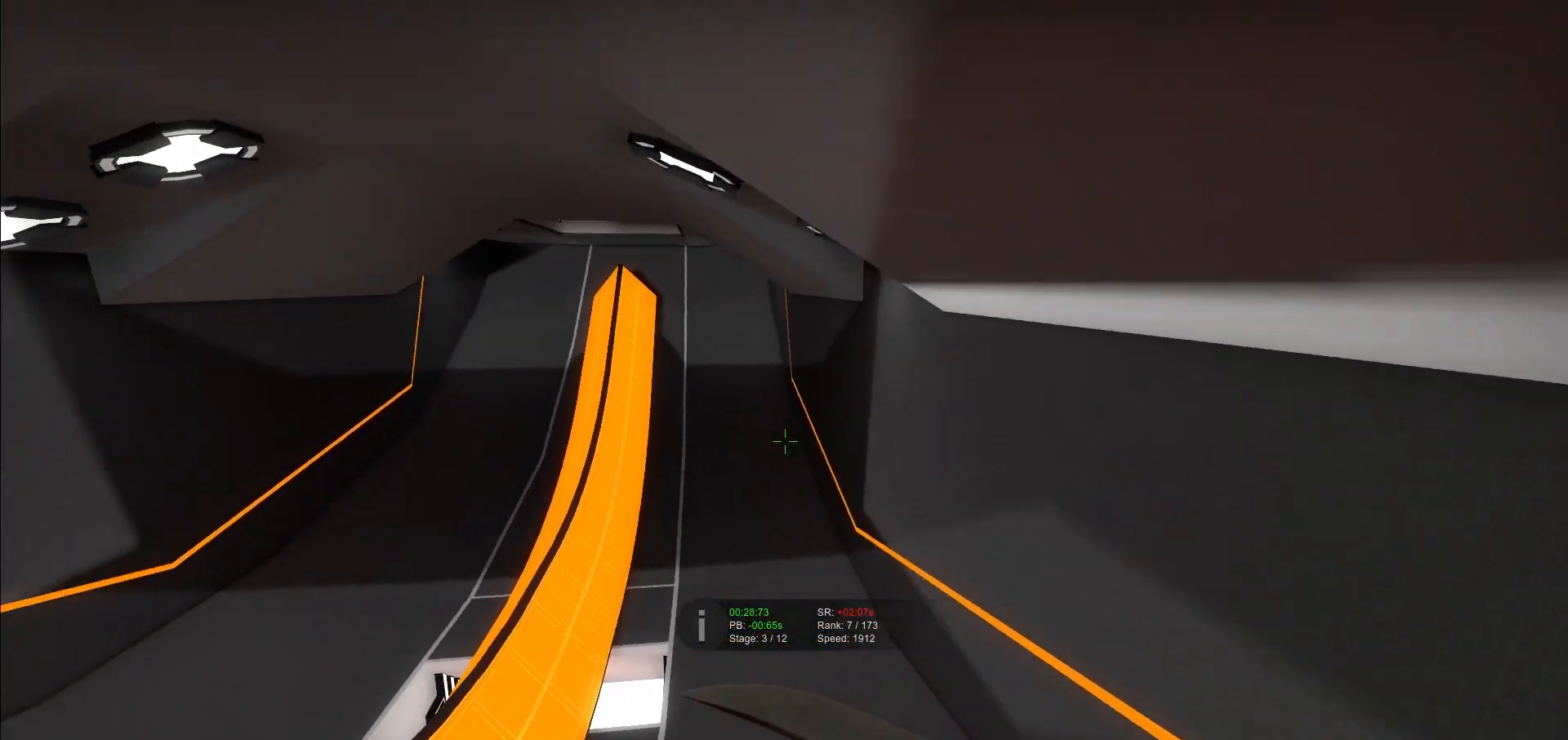
{"keys": ["a"], "events": []}
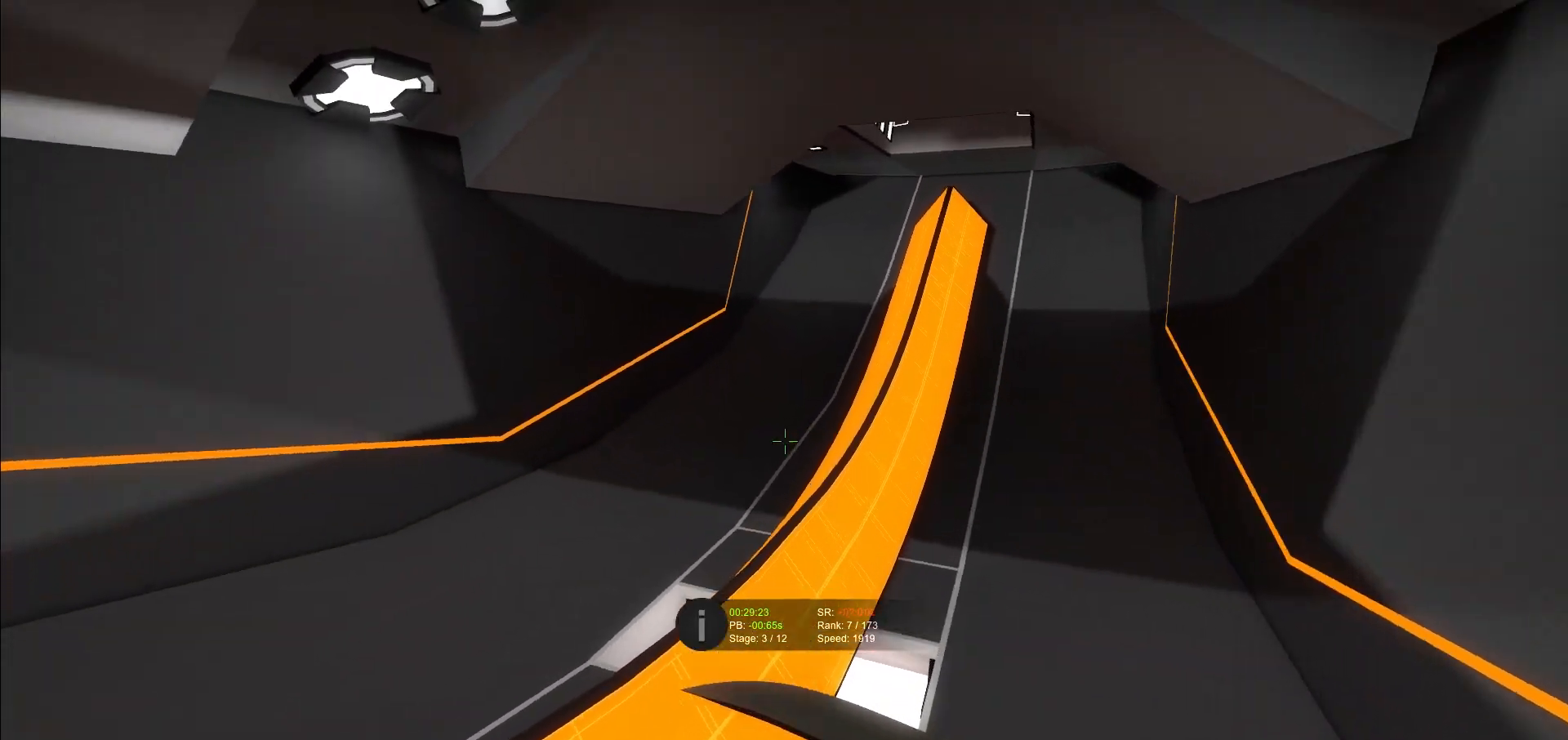
{"keys": ["d"], "events": [[267, "a", "up"], [267, "d", "down"]]}